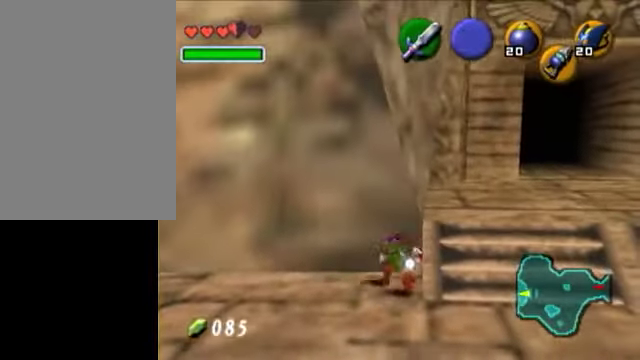
Gameplay with a controller (Nintendo layout); each line is a JSON object with the inputs held at the frame after it. "events" lists button and stick changes between this image and that frame as [ms after this image, input, new state], when the widget could be followed in between. Not read: L3 R3.
{"buttons": [], "left_stick": "down", "right_stick": "center", "events": []}
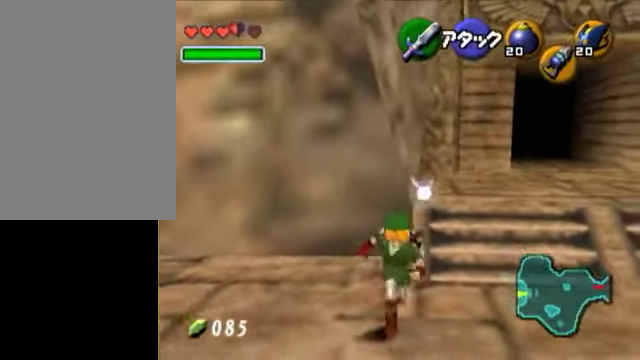
{"buttons": [], "left_stick": "center", "right_stick": "center", "events": [[500, "left_stick", "center"]]}
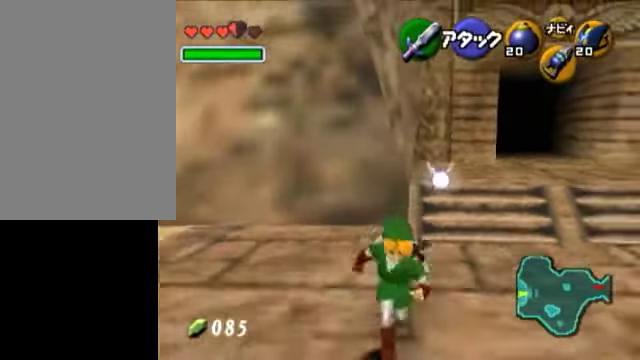
{"buttons": [], "left_stick": "center", "right_stick": "center", "events": [[50, "left_stick", "up-right"], [150, "Z", "down"], [200, "left_stick", "center"], [250, "Z", "up"]]}
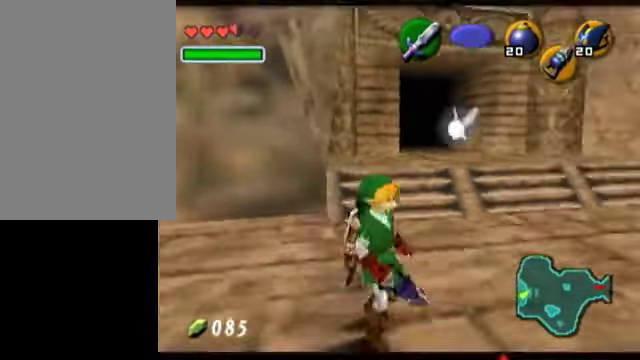
{"buttons": ["A"], "left_stick": "left", "right_stick": "center", "events": [[350, "left_stick", "down-left"], [450, "A", "down"], [450, "left_stick", "left"]]}
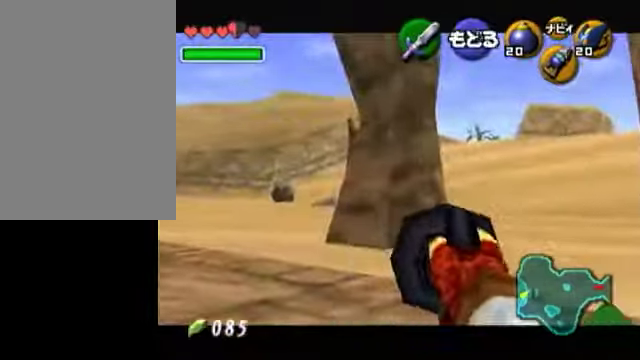
{"buttons": [], "left_stick": "down", "right_stick": "center", "events": [[50, "A", "up"], [150, "Z", "down"], [150, "left_stick", "center"], [250, "Z", "up"], [400, "left_stick", "down"]]}
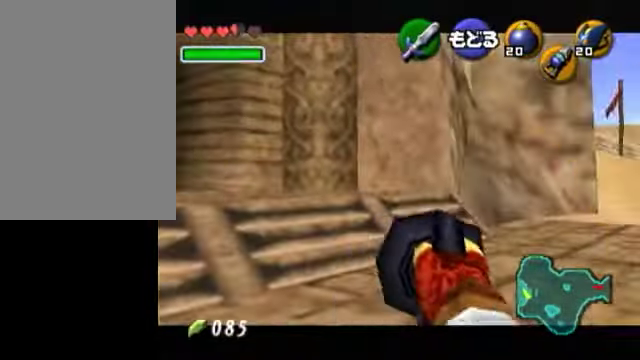
{"buttons": [], "left_stick": "down", "right_stick": "center", "events": []}
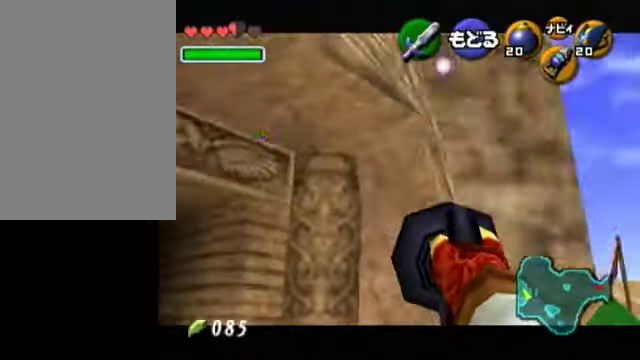
{"buttons": [], "left_stick": "down", "right_stick": "center", "events": [[200, "left_stick", "center"], [500, "left_stick", "down"]]}
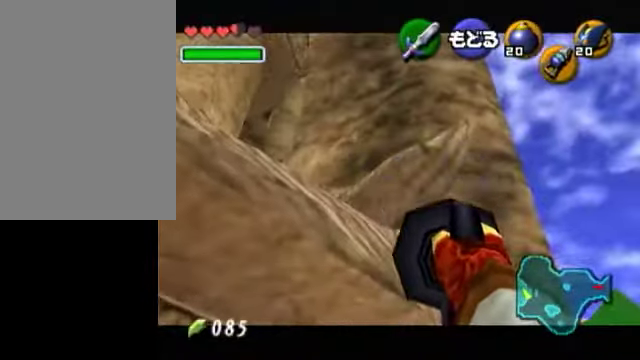
{"buttons": [], "left_stick": "left", "right_stick": "center", "events": [[50, "left_stick", "down-left"], [150, "left_stick", "center"], [250, "Z", "down"], [300, "left_stick", "left"], [400, "Z", "up"]]}
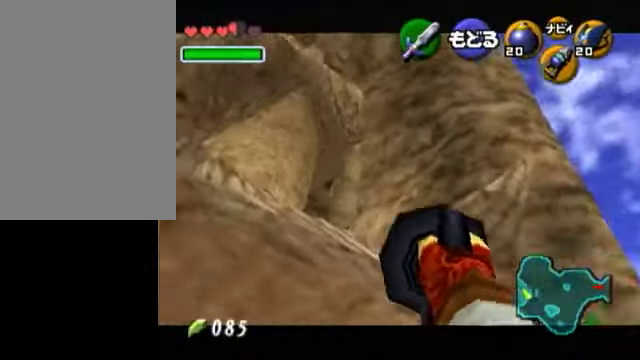
{"buttons": [], "left_stick": "up-left", "right_stick": "center", "events": [[150, "A", "down"], [200, "left_stick", "up-left"], [350, "A", "up"]]}
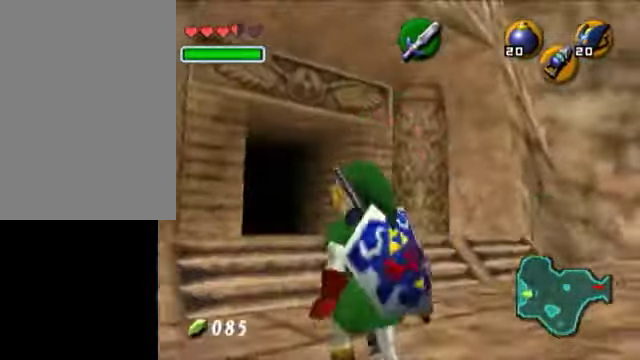
{"buttons": [], "left_stick": "up-left", "right_stick": "center", "events": []}
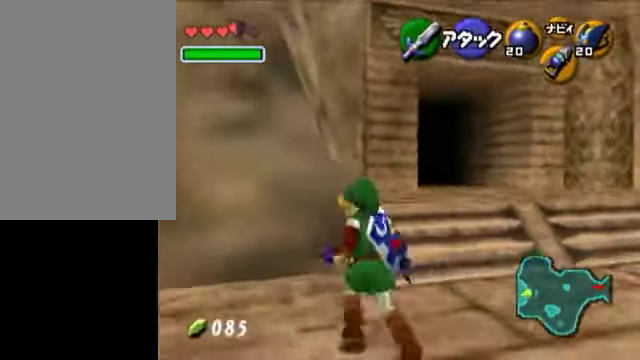
{"buttons": [], "left_stick": "up", "right_stick": "center", "events": [[100, "left_stick", "up"]]}
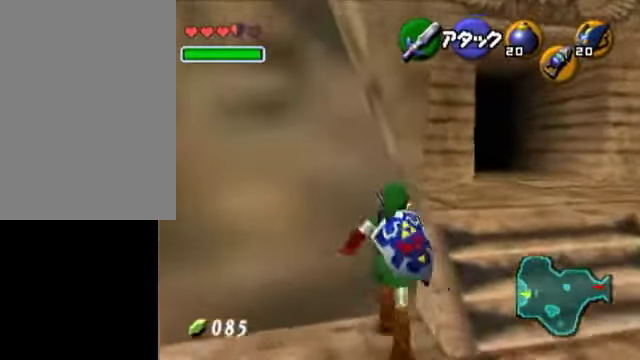
{"buttons": ["L1"], "left_stick": "center", "right_stick": "center", "events": [[250, "L1", "down"], [350, "left_stick", "center"]]}
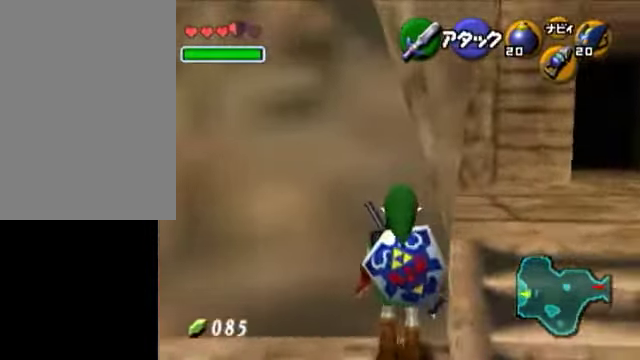
{"buttons": ["L1"], "left_stick": "center", "right_stick": "center", "events": [[50, "L1", "up"], [150, "left_stick", "down"], [300, "L1", "down"], [350, "left_stick", "center"]]}
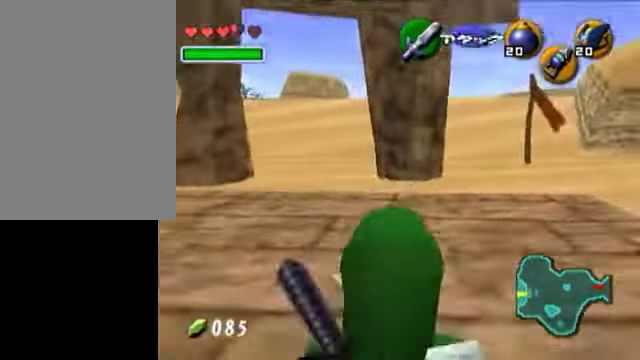
{"buttons": ["L1"], "left_stick": "up", "right_stick": "center", "events": [[200, "left_stick", "up"]]}
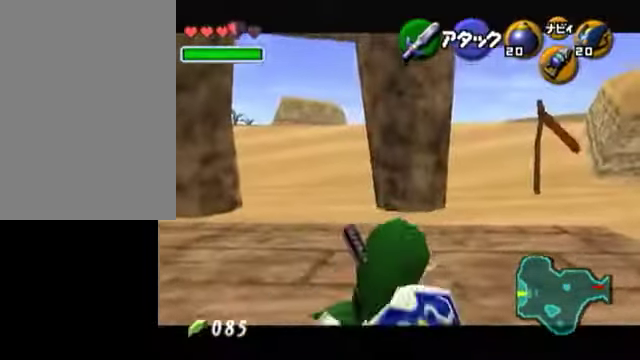
{"buttons": ["L1"], "left_stick": "left", "right_stick": "center", "events": [[100, "left_stick", "up-left"], [350, "left_stick", "left"]]}
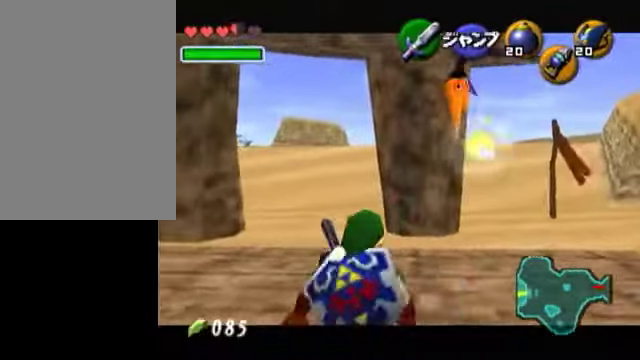
{"buttons": ["L1"], "left_stick": "left", "right_stick": "center", "events": []}
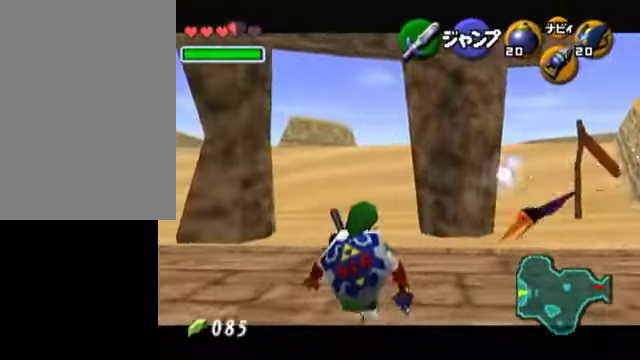
{"buttons": ["L1"], "left_stick": "left", "right_stick": "center", "events": []}
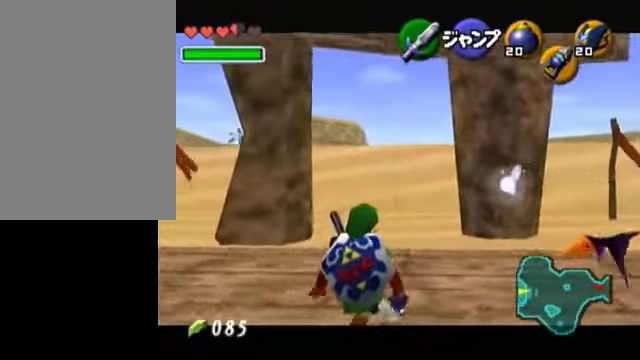
{"buttons": [], "left_stick": "right", "right_stick": "center", "events": [[250, "L1", "up"], [250, "left_stick", "center"], [400, "B", "down"], [400, "left_stick", "right"], [500, "B", "up"]]}
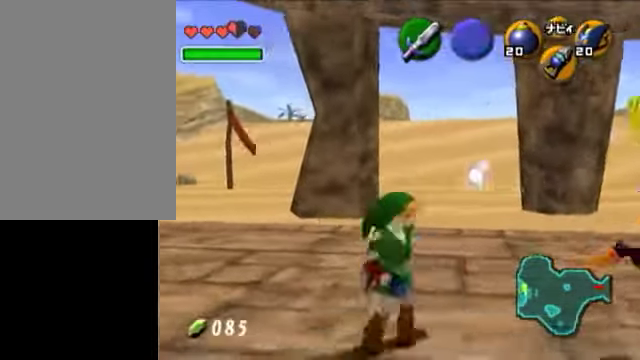
{"buttons": [], "left_stick": "center", "right_stick": "center", "events": [[50, "B", "down"], [150, "B", "up"], [200, "left_stick", "center"]]}
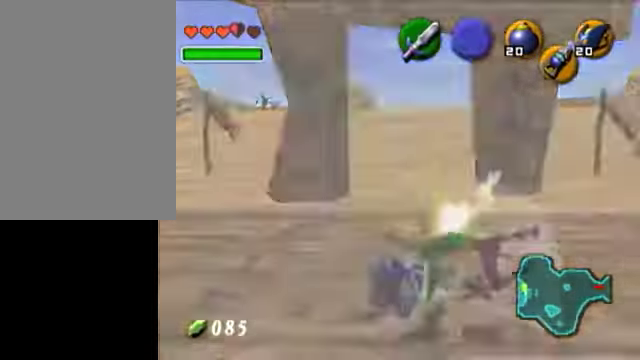
{"buttons": [], "left_stick": "up-right", "right_stick": "center", "events": [[50, "left_stick", "up-right"], [250, "A", "down"], [500, "A", "up"]]}
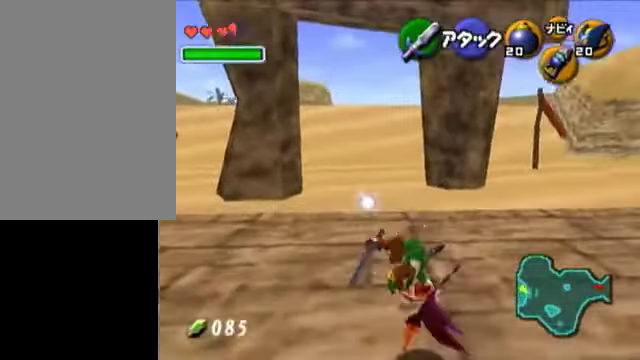
{"buttons": [], "left_stick": "up-right", "right_stick": "center", "events": []}
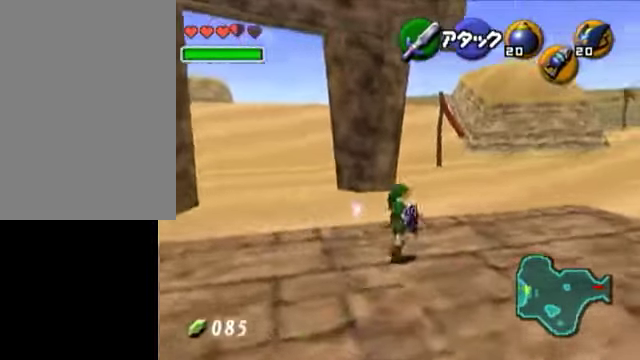
{"buttons": [], "left_stick": "up-right", "right_stick": "center", "events": []}
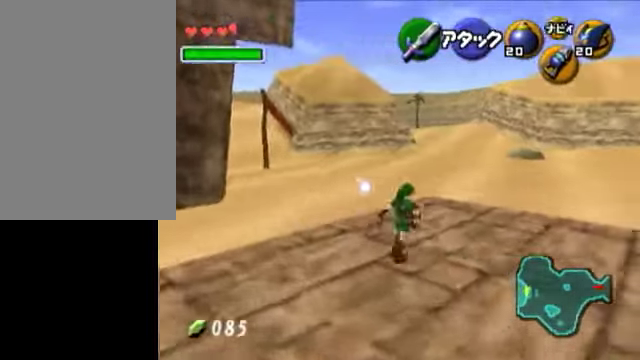
{"buttons": [], "left_stick": "up", "right_stick": "center", "events": [[350, "left_stick", "up"]]}
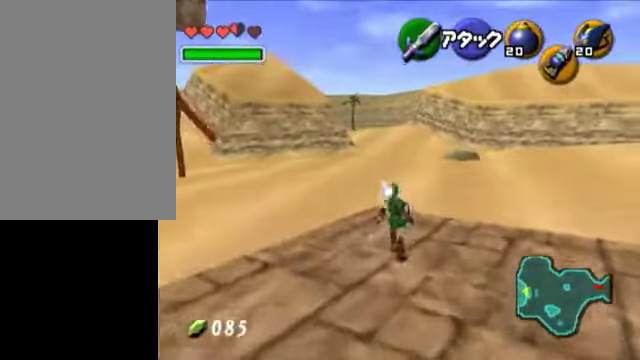
{"buttons": [], "left_stick": "up-left", "right_stick": "center", "events": [[400, "left_stick", "up-left"]]}
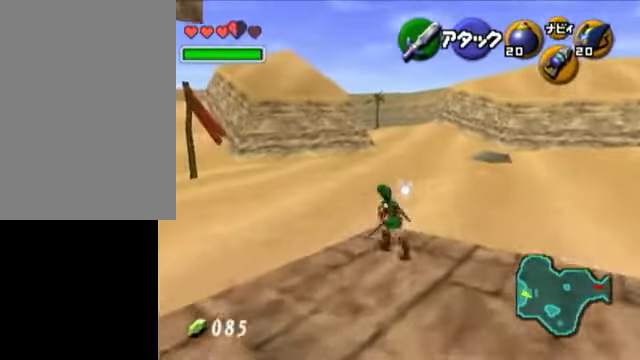
{"buttons": [], "left_stick": "center", "right_stick": "center", "events": [[350, "left_stick", "center"]]}
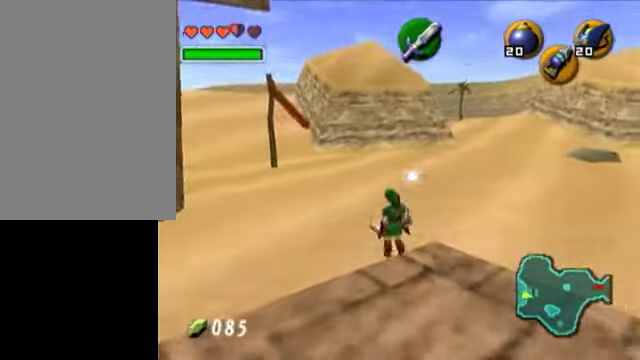
{"buttons": [], "left_stick": "up-left", "right_stick": "center", "events": [[250, "left_stick", "up-left"]]}
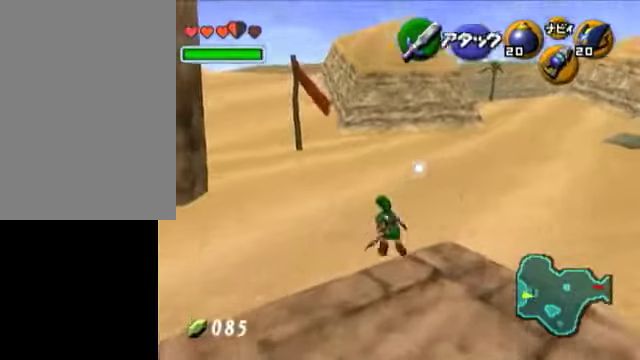
{"buttons": [], "left_stick": "down", "right_stick": "center", "events": [[150, "left_stick", "center"], [250, "left_stick", "down"]]}
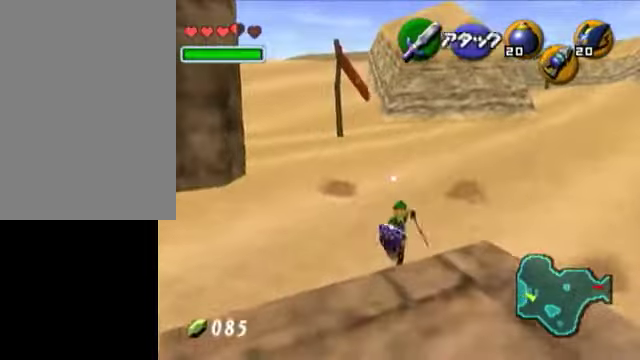
{"buttons": [], "left_stick": "down", "right_stick": "center", "events": []}
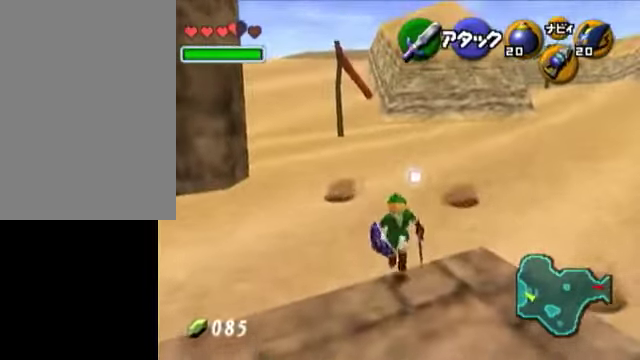
{"buttons": [], "left_stick": "up", "right_stick": "center", "events": [[150, "left_stick", "down-right"], [300, "left_stick", "down"], [500, "left_stick", "up"]]}
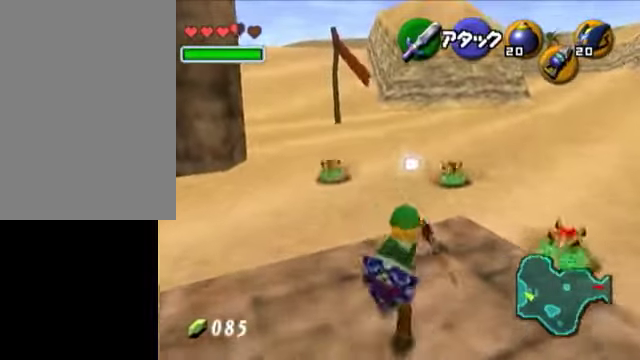
{"buttons": ["R1"], "left_stick": "center", "right_stick": "center", "events": [[100, "left_stick", "center"], [200, "R1", "down"]]}
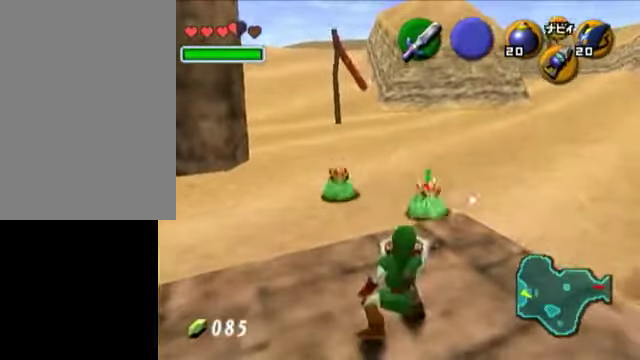
{"buttons": ["L1", "R1"], "left_stick": "center", "right_stick": "center", "events": [[50, "B", "down"], [150, "B", "up"], [150, "L1", "down"], [250, "right_stick", "up"], [350, "right_stick", "center"]]}